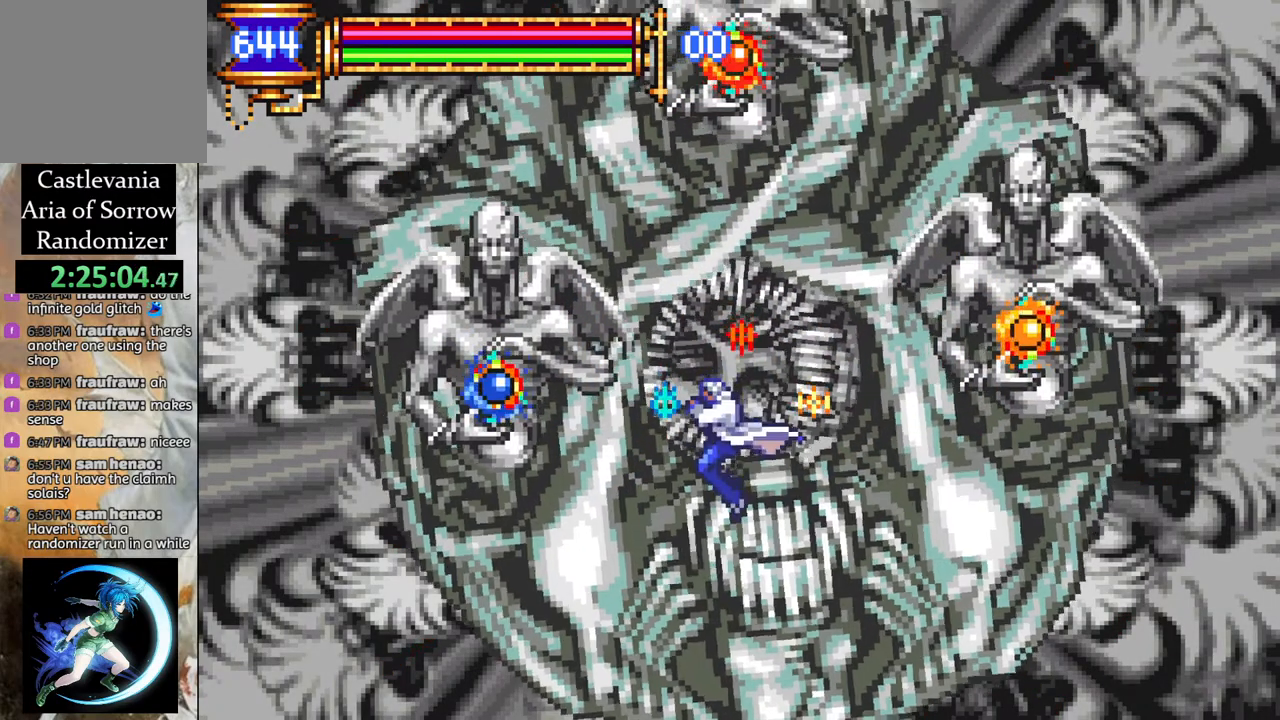
Gameplay with a controller (PlayStation layout); each line is a JSON object with the inputs held at the frame after it (dt_ms = milliseconds from this image to that frame). "events" lists button and stick changes between this image and that frame as [ms after this image, input, new state], when the widget could be followed in between.
{"dt_ms": 500, "buttons": [], "left_stick": "center", "right_stick": "center", "events": [[267, "DPAD_LEFT", "down"], [283, "CROSS", "down"], [333, "CIRCLE", "down"], [333, "CROSS", "up"], [350, "DPAD_LEFT", "up"], [383, "CIRCLE", "up"]]}
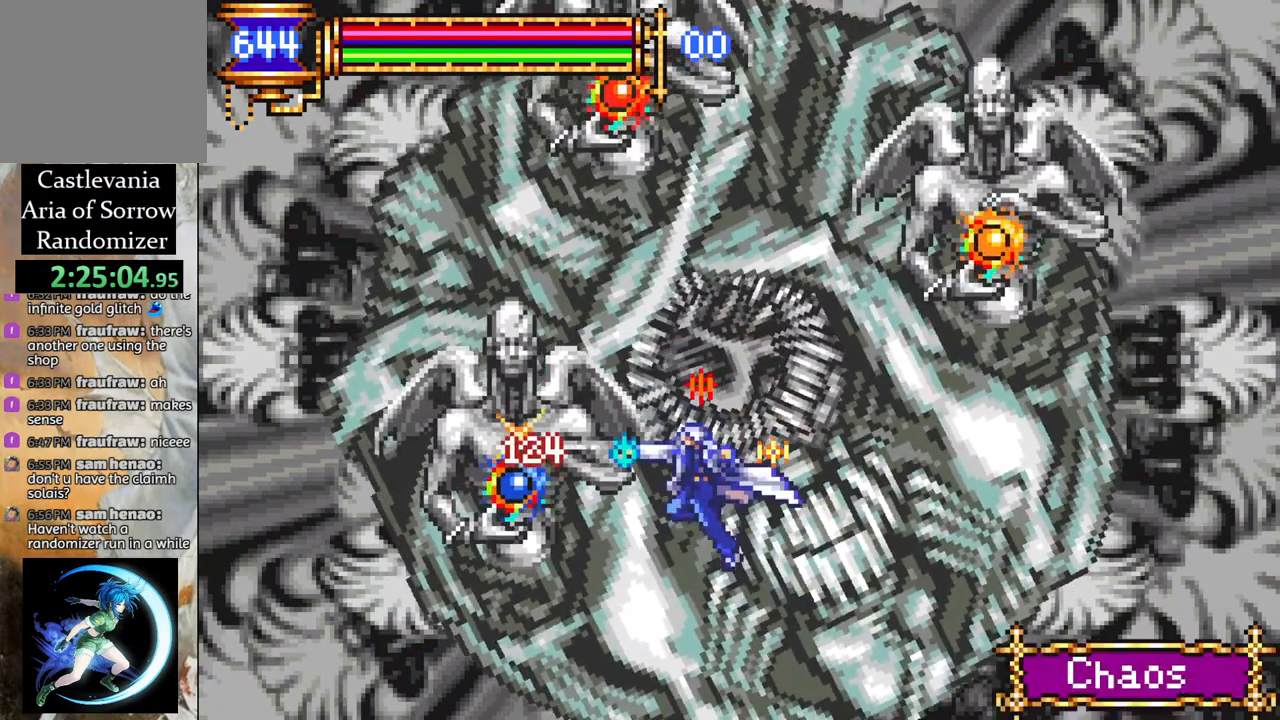
{"dt_ms": 500, "buttons": [], "left_stick": "center", "right_stick": "center", "events": [[183, "DPAD_RIGHT", "down"], [367, "DPAD_RIGHT", "up"], [383, "CROSS", "down"], [383, "DPAD_LEFT", "down"], [433, "CIRCLE", "down"], [450, "CROSS", "up"], [450, "DPAD_LEFT", "up"], [500, "CIRCLE", "up"]]}
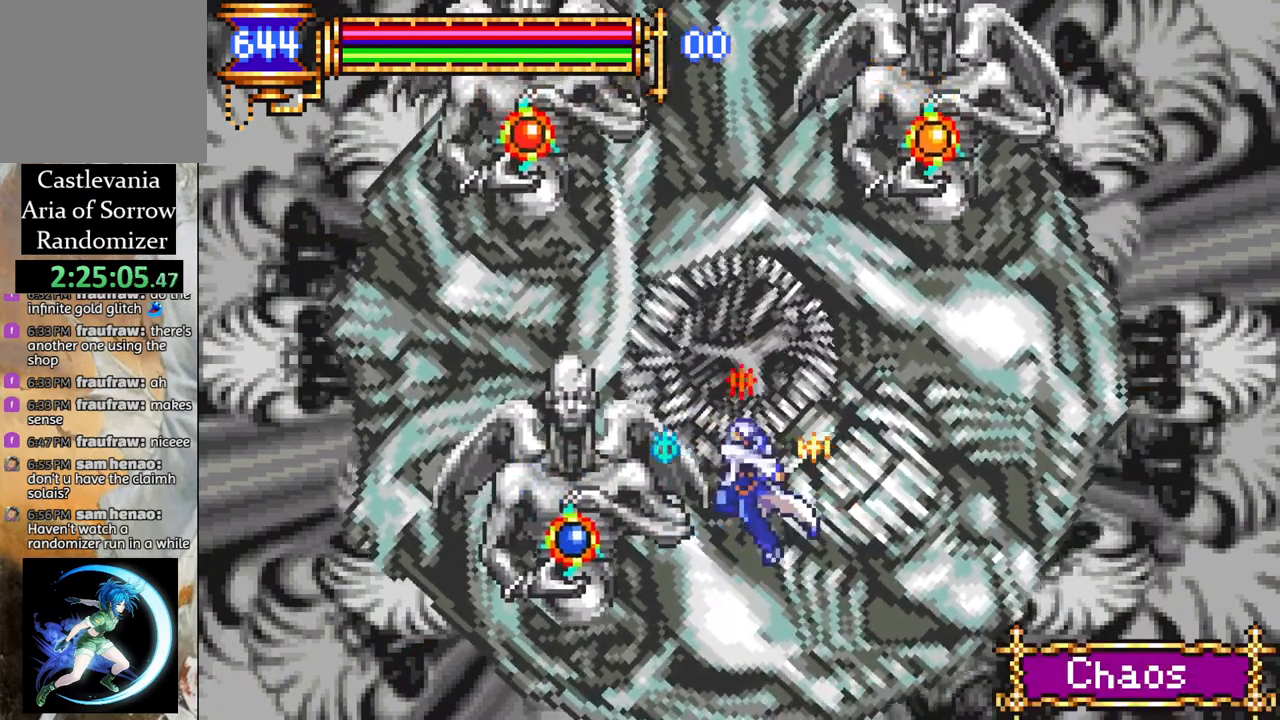
{"dt_ms": 500, "buttons": [], "left_stick": "center", "right_stick": "center", "events": [[350, "CROSS", "down"], [383, "CIRCLE", "down"], [383, "CROSS", "up"], [433, "CIRCLE", "up"]]}
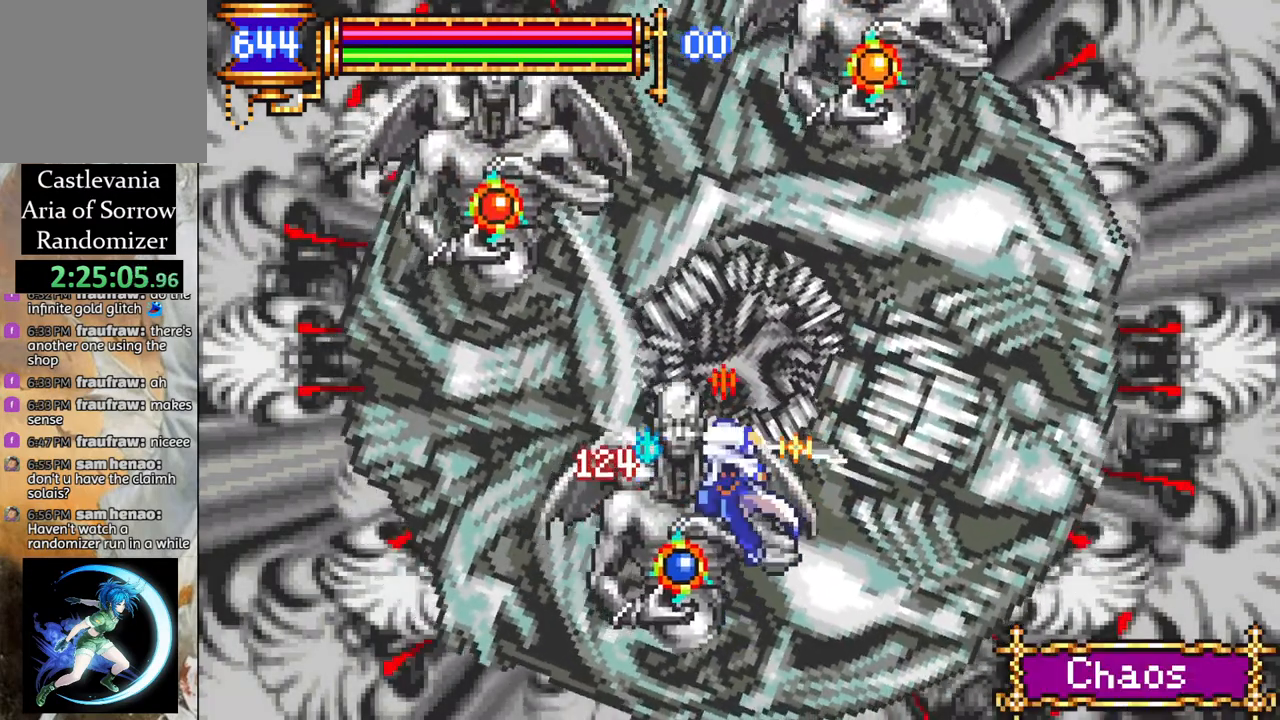
{"dt_ms": 500, "buttons": [], "left_stick": "center", "right_stick": "center", "events": [[200, "DPAD_RIGHT", "down"], [317, "CROSS", "down"], [350, "CIRCLE", "down"], [350, "CROSS", "up"], [367, "DPAD_RIGHT", "up"], [400, "CIRCLE", "up"]]}
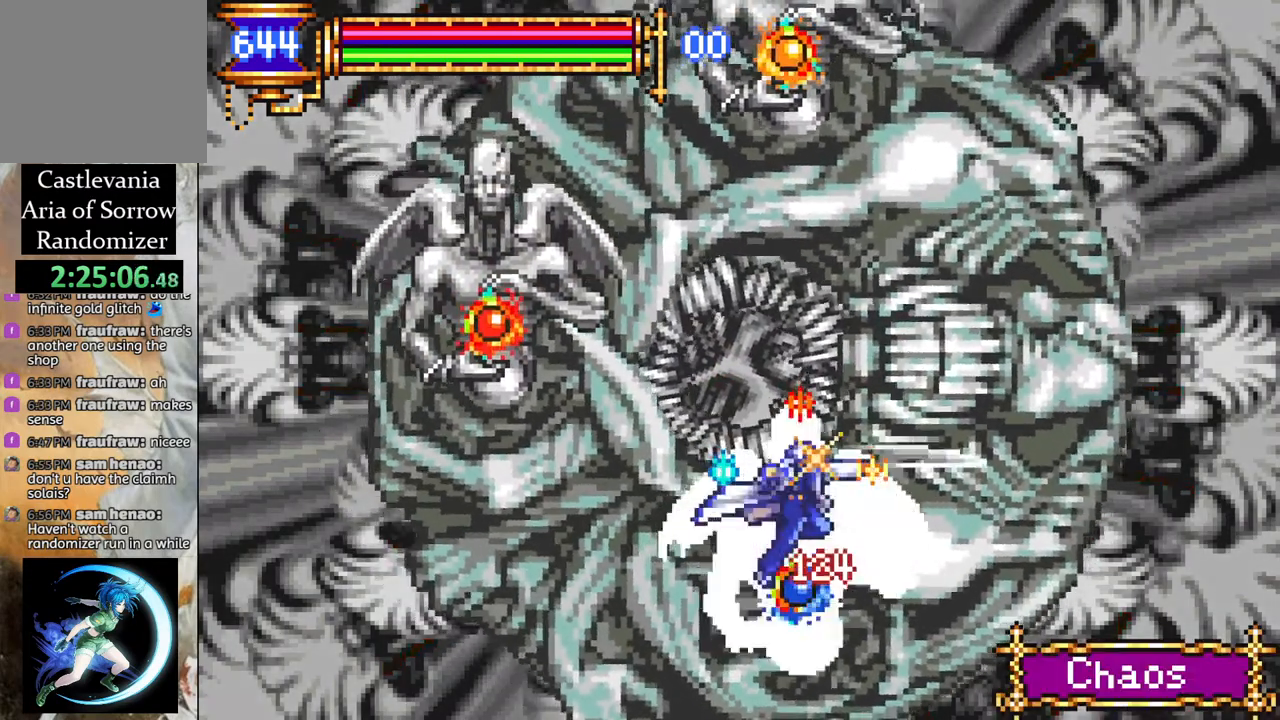
{"dt_ms": 500, "buttons": [], "left_stick": "center", "right_stick": "center", "events": [[250, "CROSS", "down"], [283, "CIRCLE", "down"], [300, "CROSS", "up"], [317, "CIRCLE", "up"]]}
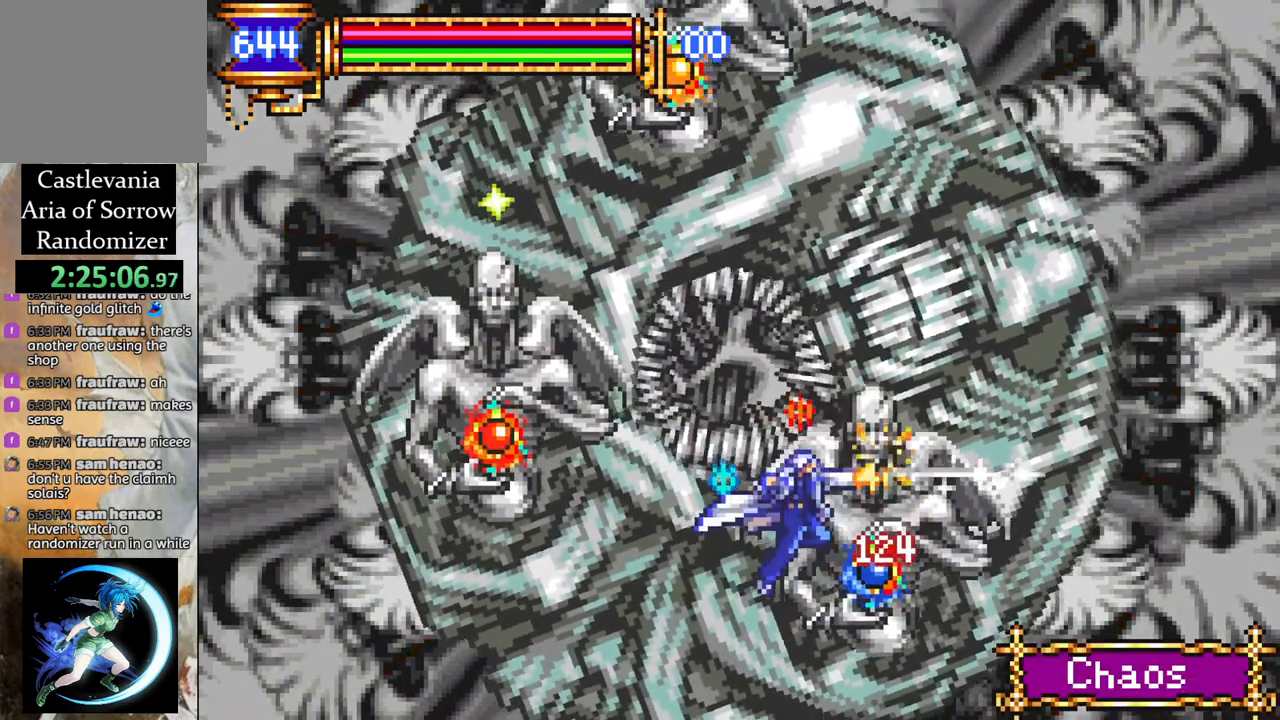
{"dt_ms": 500, "buttons": [], "left_stick": "center", "right_stick": "down", "events": [[100, "DPAD_RIGHT", "down"], [133, "CROSS", "down"], [183, "CIRCLE", "down"], [183, "DPAD_RIGHT", "up"], [200, "CROSS", "up"], [233, "CIRCLE", "up"], [500, "right_stick", "down"]]}
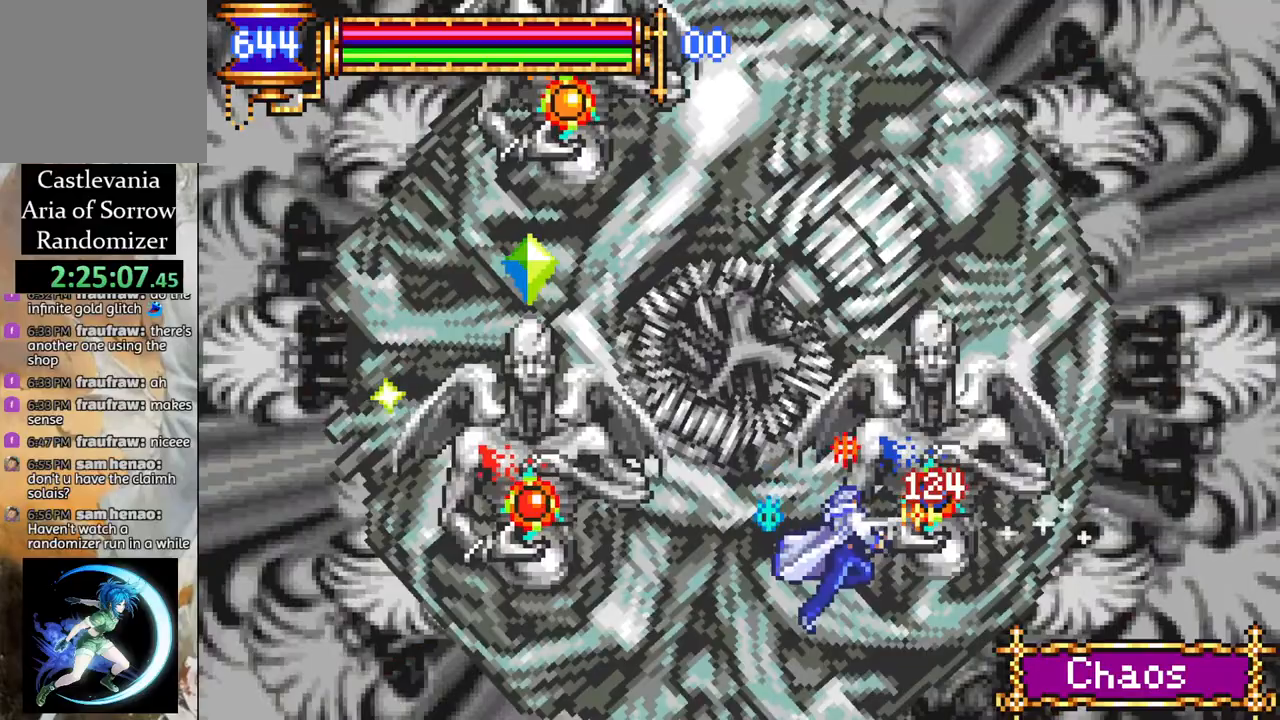
{"dt_ms": 500, "buttons": [], "left_stick": "center", "right_stick": "down", "events": [[33, "DPAD_RIGHT", "down"], [100, "CROSS", "down"], [133, "CIRCLE", "down"], [167, "CROSS", "up"], [217, "CIRCLE", "up"], [417, "DPAD_RIGHT", "up"]]}
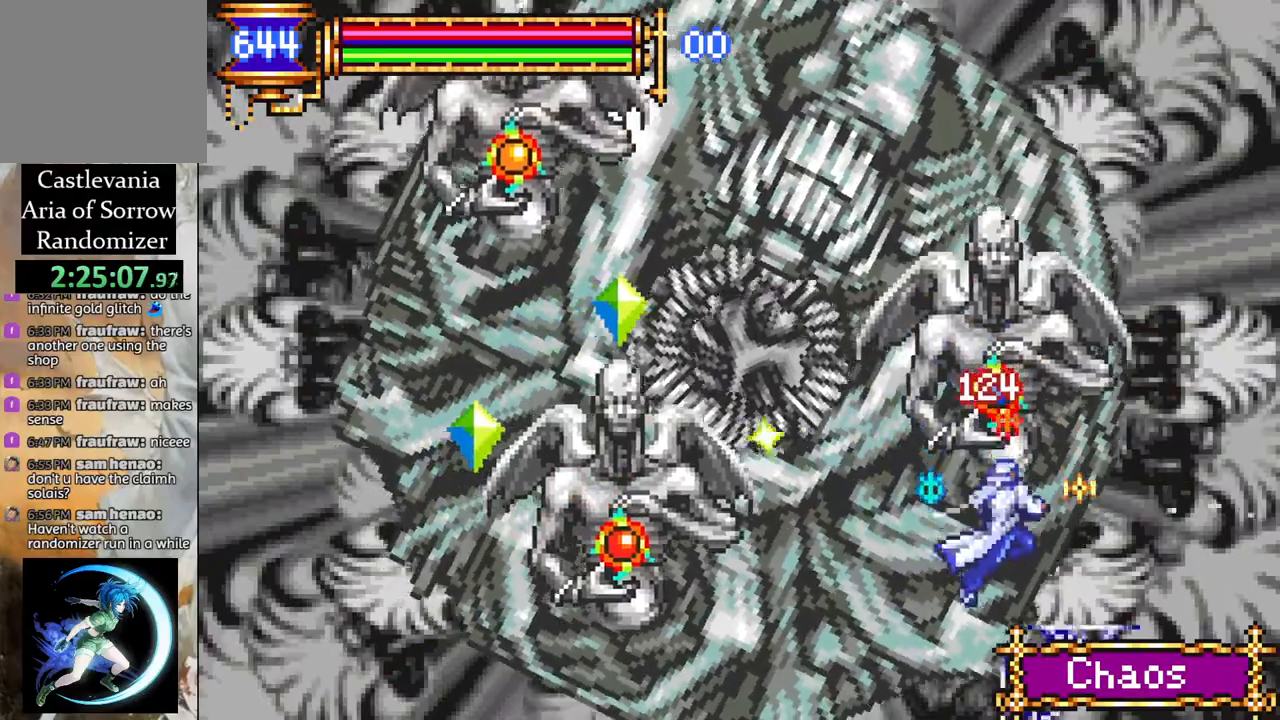
{"dt_ms": 500, "buttons": ["DPAD_RIGHT"], "left_stick": "center", "right_stick": "down", "events": [[117, "CROSS", "down"], [200, "CIRCLE", "down"], [233, "CROSS", "up"], [300, "CIRCLE", "up"], [317, "DPAD_RIGHT", "down"]]}
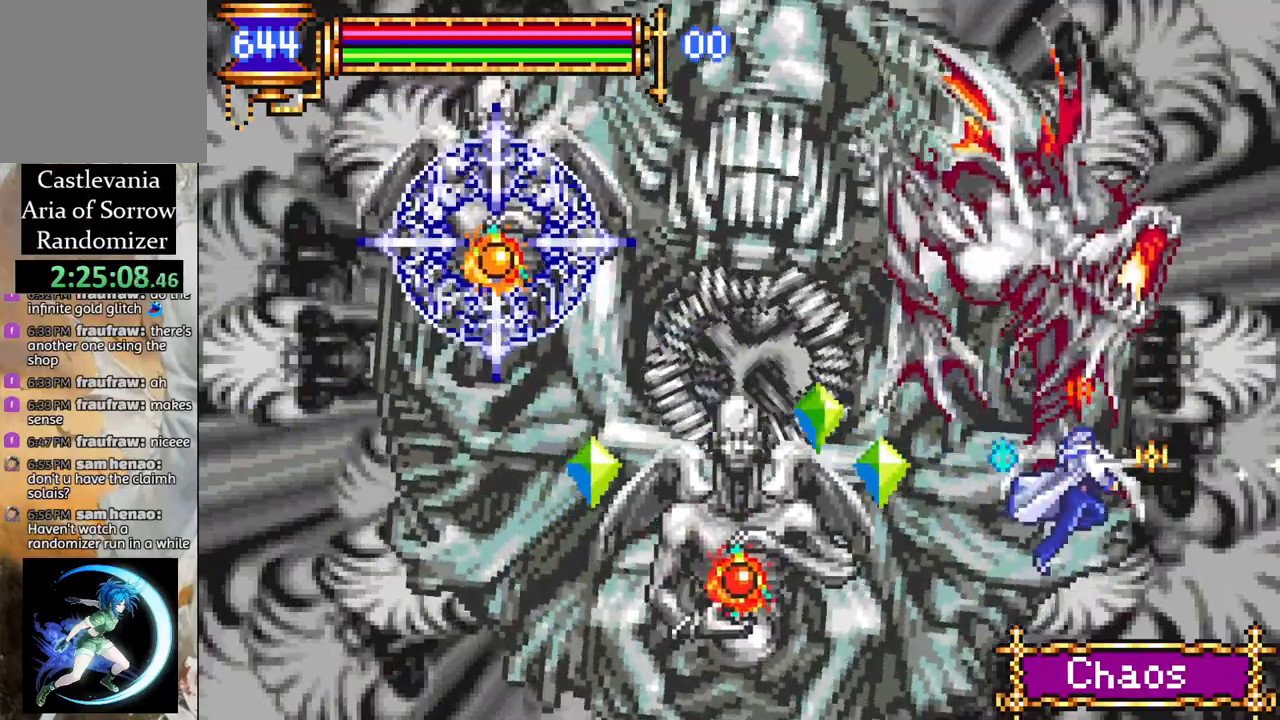
{"dt_ms": 500, "buttons": ["DPAD_RIGHT"], "left_stick": "center", "right_stick": "down", "events": [[217, "CROSS", "down"], [467, "CROSS", "up"]]}
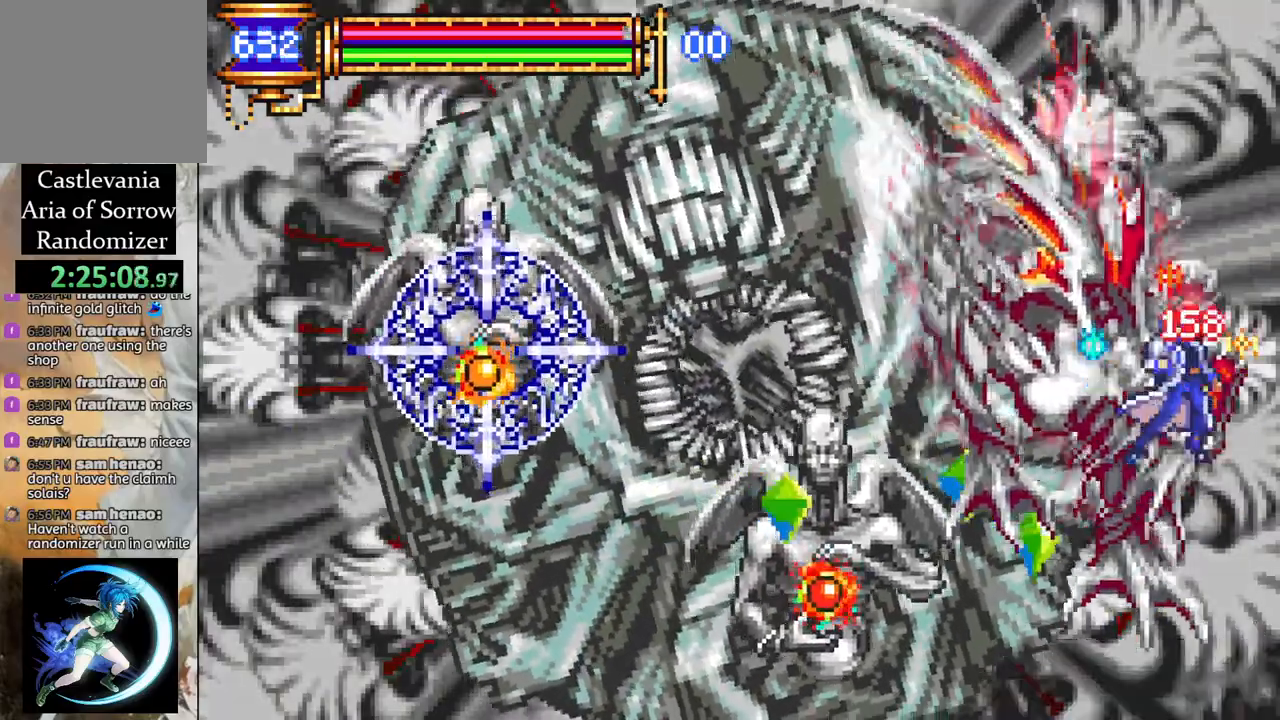
{"dt_ms": 500, "buttons": ["CIRCLE", "DPAD_LEFT"], "left_stick": "center", "right_stick": "down", "events": [[33, "CROSS", "down"], [183, "DPAD_RIGHT", "up"], [283, "CROSS", "up"], [400, "DPAD_LEFT", "down"], [450, "CROSS", "down"], [500, "CIRCLE", "down"], [500, "CROSS", "up"]]}
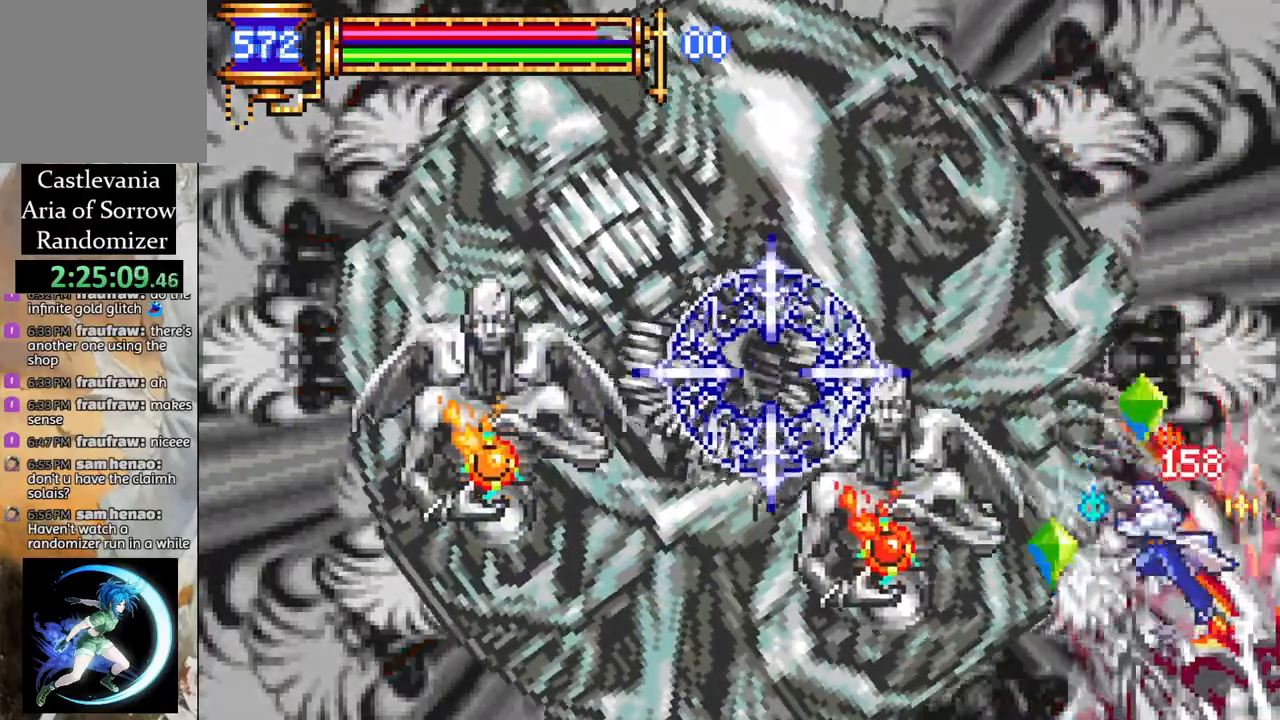
{"dt_ms": 500, "buttons": [], "left_stick": "center", "right_stick": "down", "events": [[50, "CIRCLE", "up"], [367, "CROSS", "down"], [417, "CIRCLE", "down"], [417, "CROSS", "up"], [467, "CIRCLE", "up"], [500, "DPAD_LEFT", "up"]]}
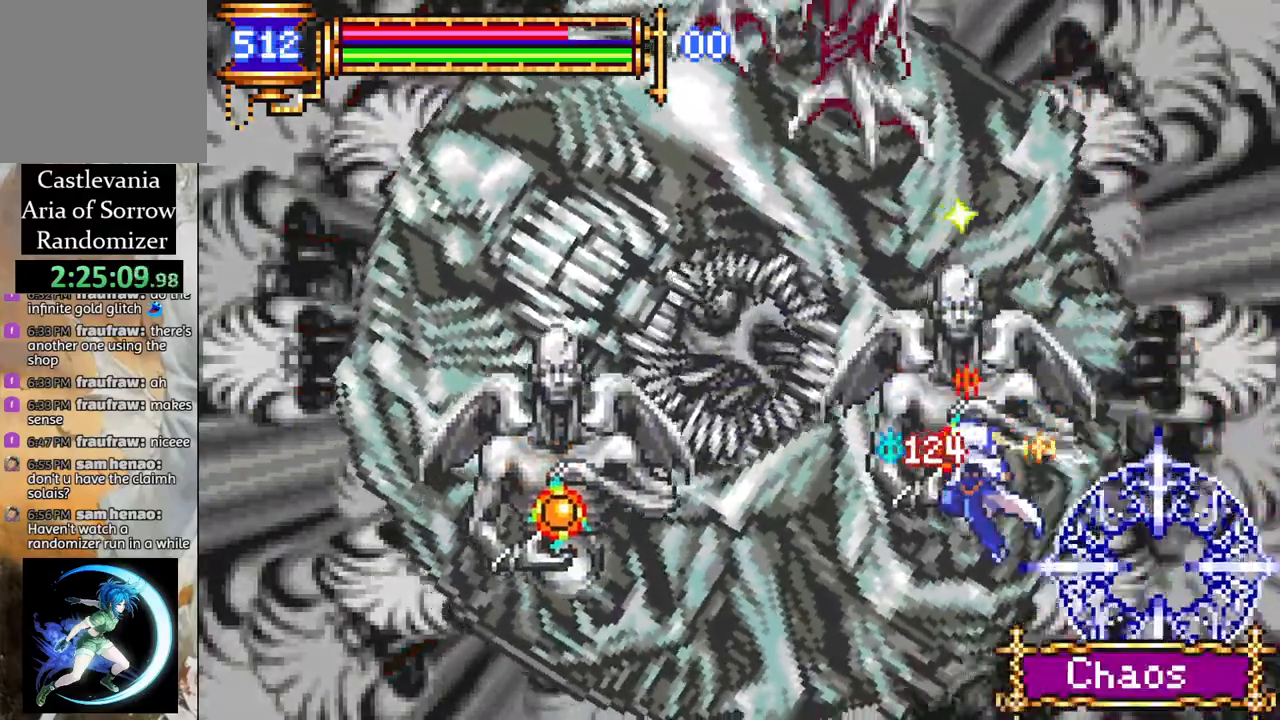
{"dt_ms": 500, "buttons": [], "left_stick": "center", "right_stick": "down", "events": [[333, "CROSS", "down"], [333, "DPAD_LEFT", "down"], [383, "CIRCLE", "down"], [400, "CROSS", "up"], [433, "CIRCLE", "up"], [450, "DPAD_LEFT", "up"]]}
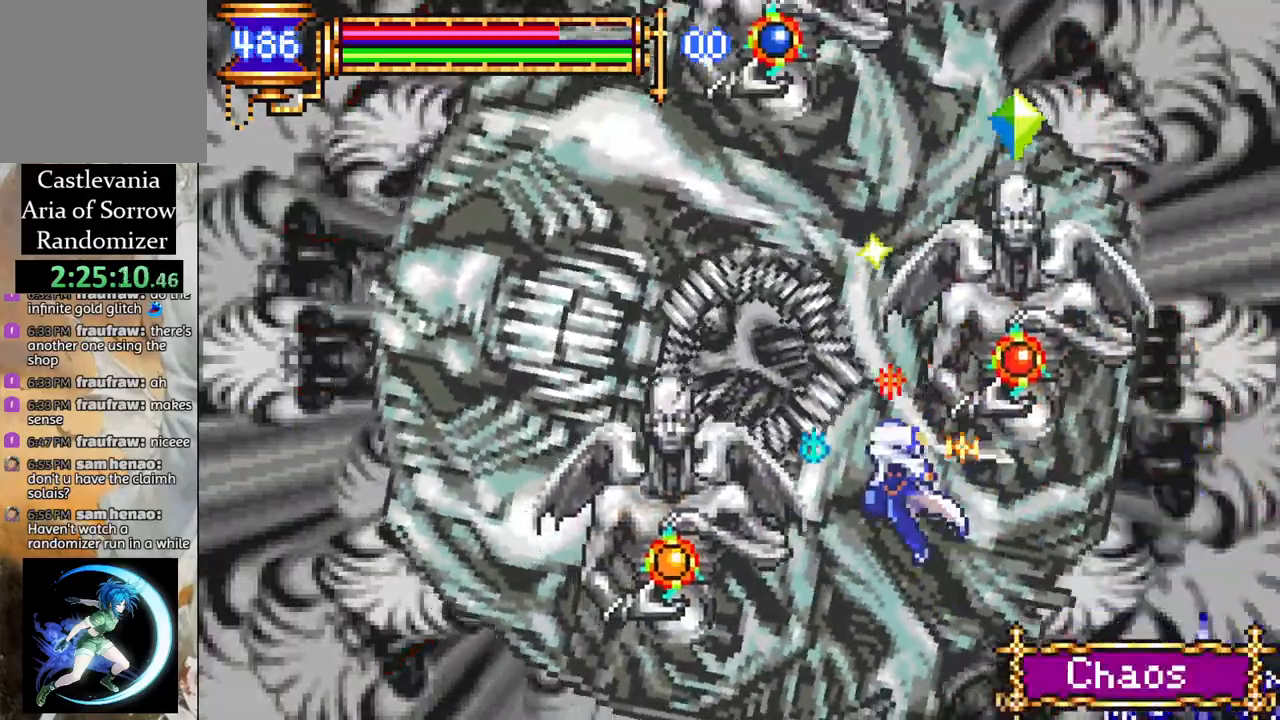
{"dt_ms": 500, "buttons": [], "left_stick": "center", "right_stick": "down", "events": [[283, "CROSS", "down"], [333, "CIRCLE", "down"], [333, "CROSS", "up"], [367, "CIRCLE", "up"]]}
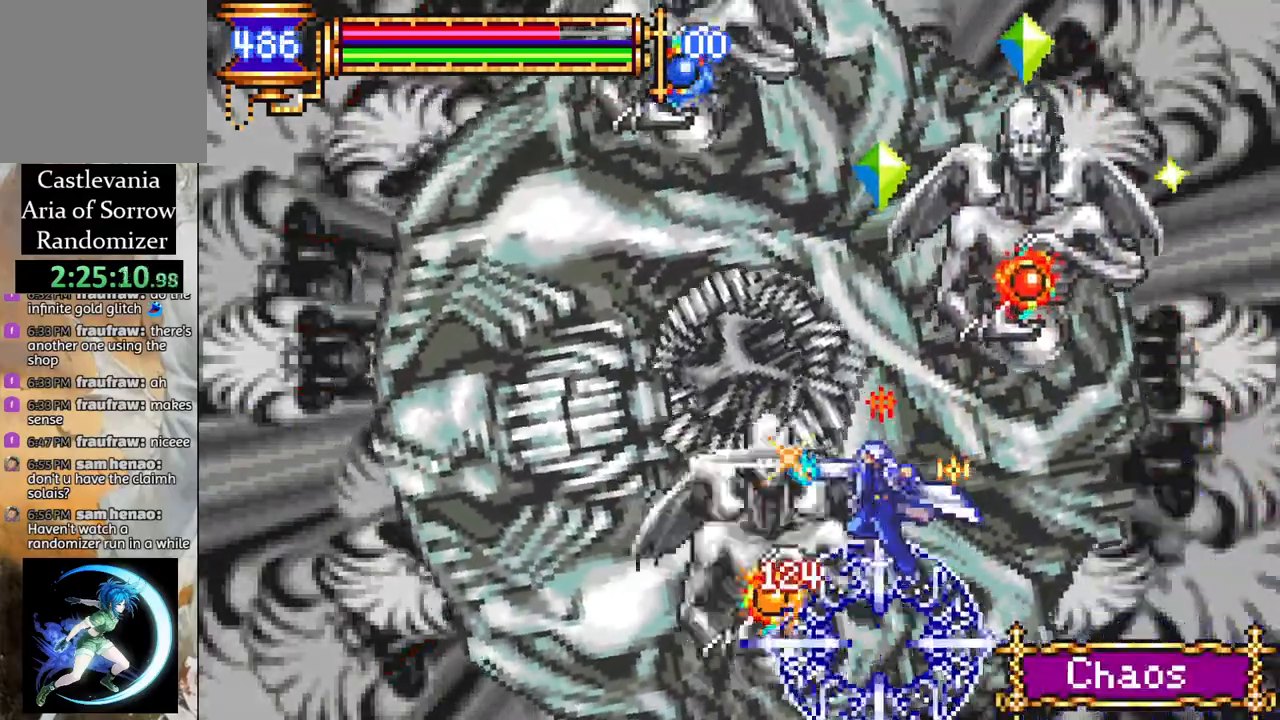
{"dt_ms": 500, "buttons": [], "left_stick": "center", "right_stick": "down", "events": [[200, "CROSS", "down"], [250, "CIRCLE", "down"], [250, "CROSS", "up"], [283, "CIRCLE", "up"]]}
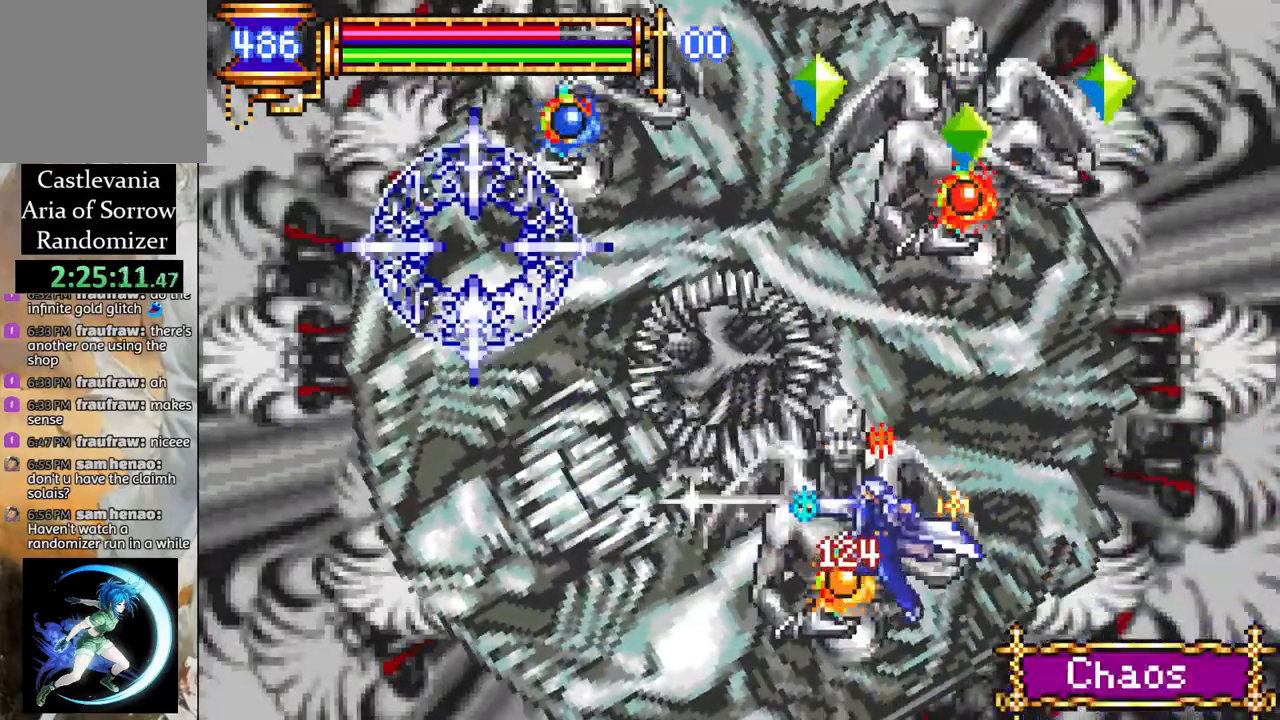
{"dt_ms": 500, "buttons": ["DPAD_LEFT"], "left_stick": "center", "right_stick": "down", "events": [[83, "DPAD_LEFT", "down"], [133, "CROSS", "down"], [183, "CIRCLE", "down"], [183, "CROSS", "up"], [217, "CIRCLE", "up"]]}
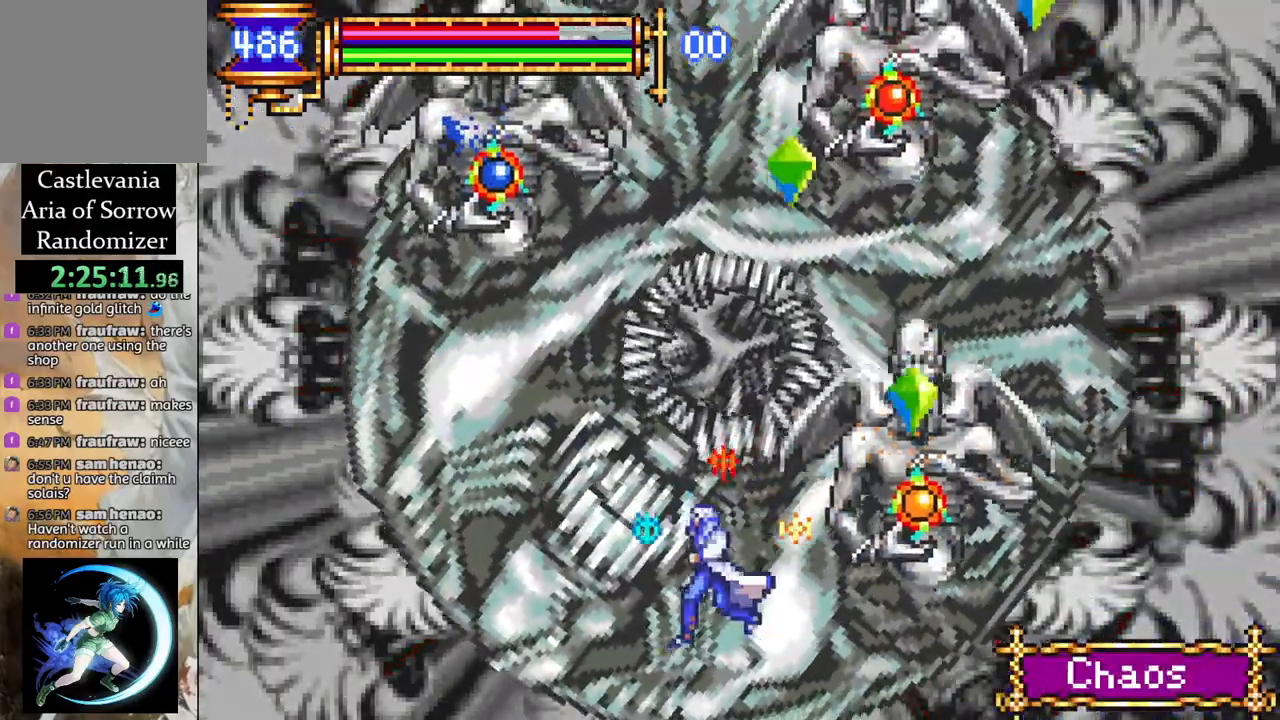
{"dt_ms": 1000, "buttons": ["DPAD_LEFT"], "left_stick": "center", "right_stick": "down"}
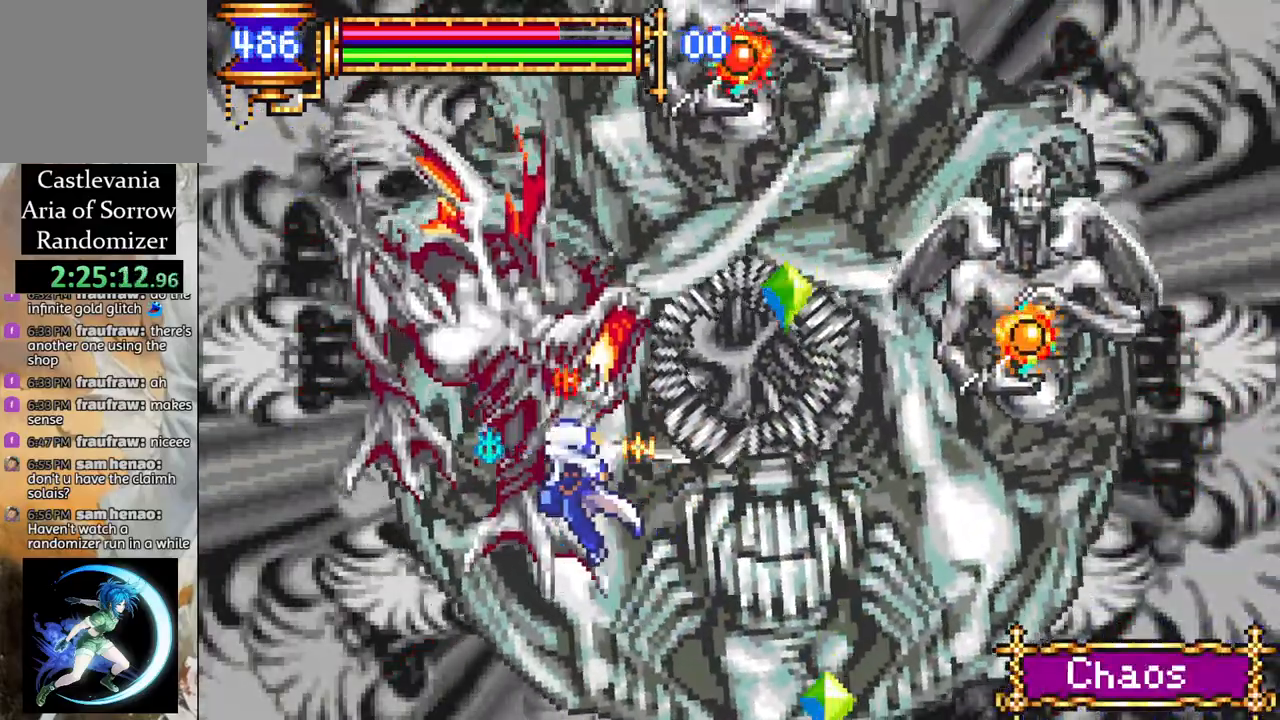
{"dt_ms": 500, "buttons": ["CROSS", "DPAD_LEFT"], "left_stick": "center", "right_stick": "center", "events": [[433, "CROSS", "down"], [500, "right_stick", "center"]]}
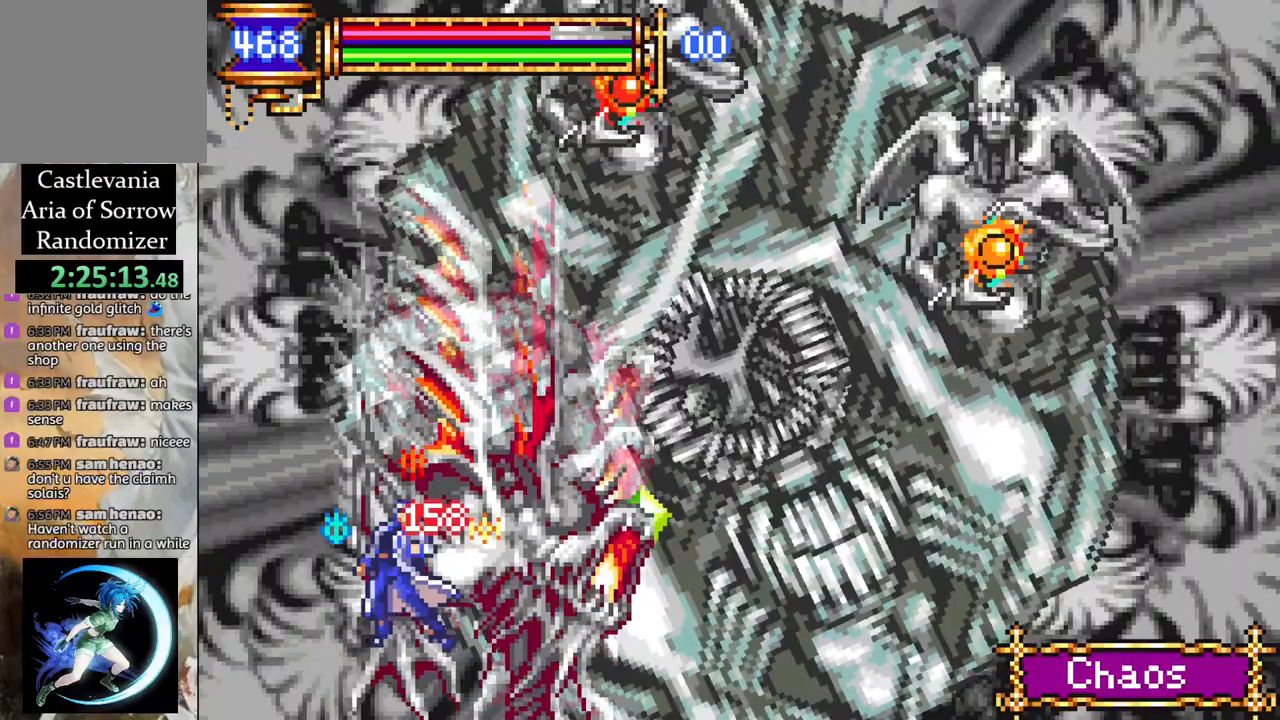
{"dt_ms": 500, "buttons": ["DPAD_RIGHT"], "left_stick": "center", "right_stick": "center", "events": [[200, "CROSS", "up"], [217, "DPAD_LEFT", "up"], [250, "DPAD_LEFT", "down"], [317, "CROSS", "down"], [367, "CIRCLE", "down"], [367, "DPAD_LEFT", "up"], [383, "CROSS", "up"], [400, "DPAD_RIGHT", "down"], [417, "CIRCLE", "up"]]}
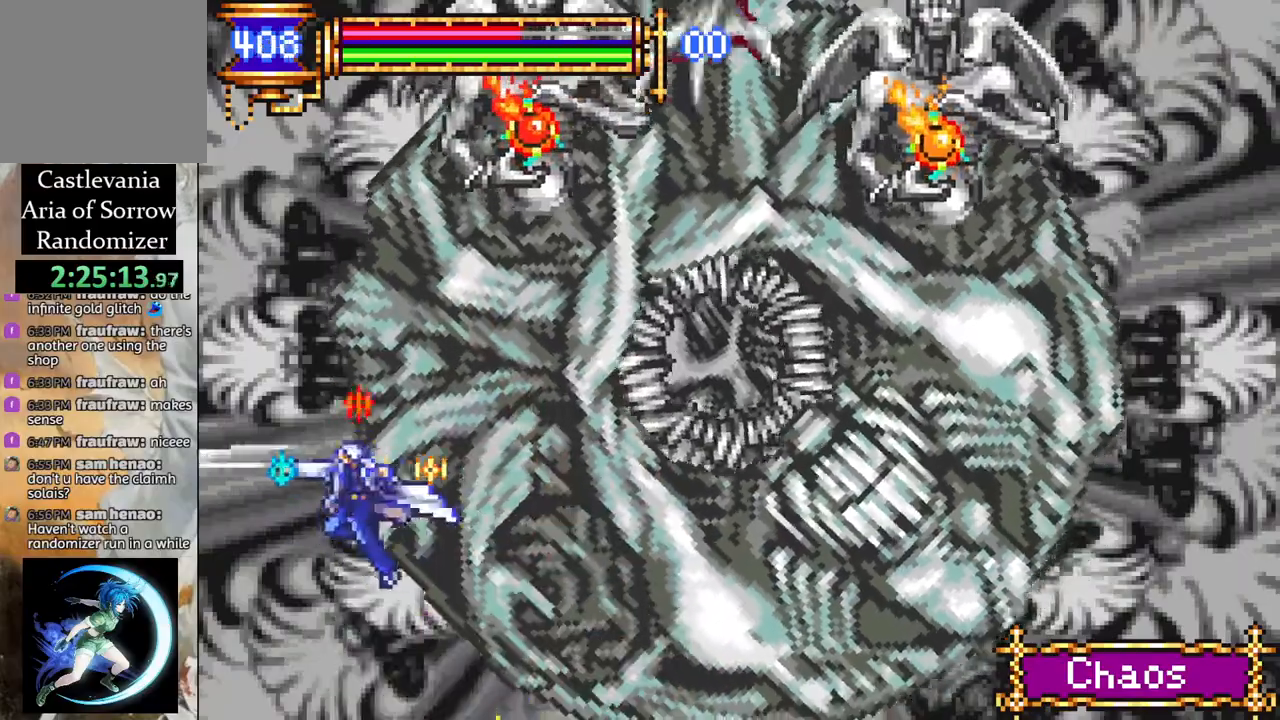
{"dt_ms": 500, "buttons": ["DPAD_RIGHT"], "left_stick": "center", "right_stick": "center", "events": [[17, "DPAD_RIGHT", "up"], [217, "DPAD_RIGHT", "down"], [317, "CROSS", "down"], [367, "CIRCLE", "down"], [367, "CROSS", "up"], [417, "CIRCLE", "up"]]}
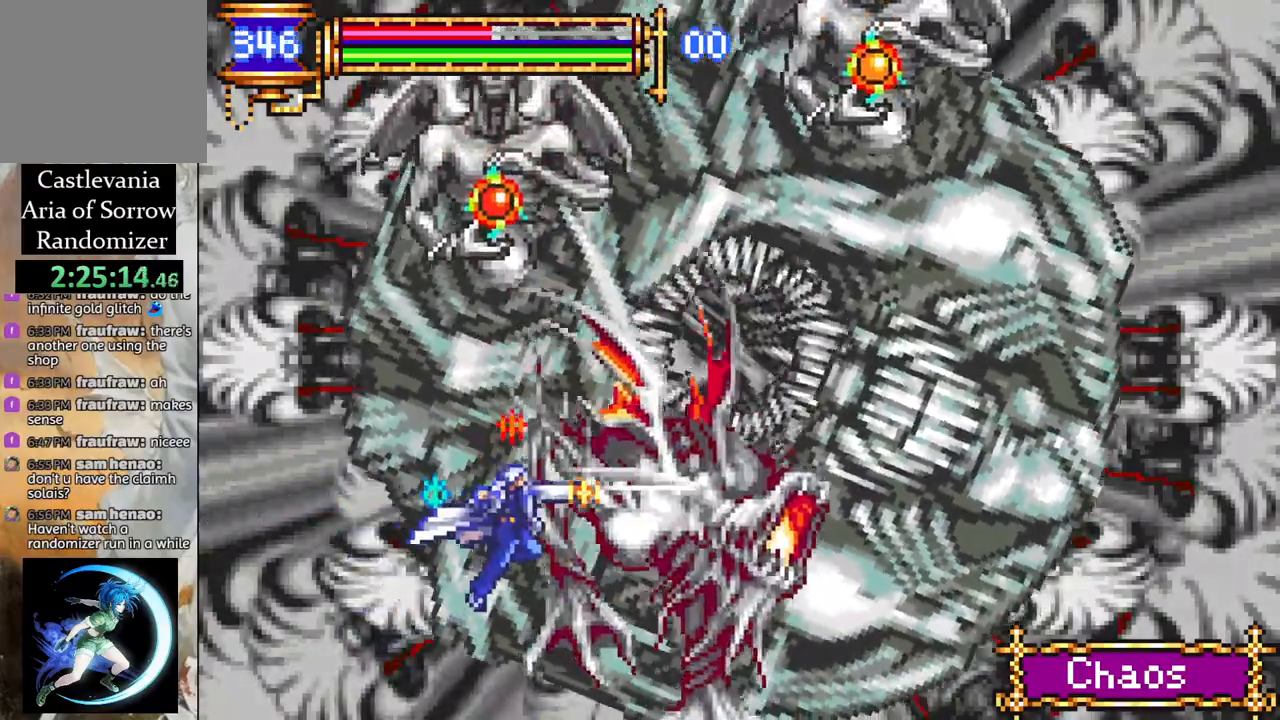
{"dt_ms": 500, "buttons": ["DPAD_RIGHT"], "left_stick": "center", "right_stick": "center", "events": [[33, "DPAD_RIGHT", "up"], [233, "CROSS", "down"], [267, "CIRCLE", "down"], [267, "CROSS", "up"], [317, "CIRCLE", "up"], [400, "DPAD_RIGHT", "down"]]}
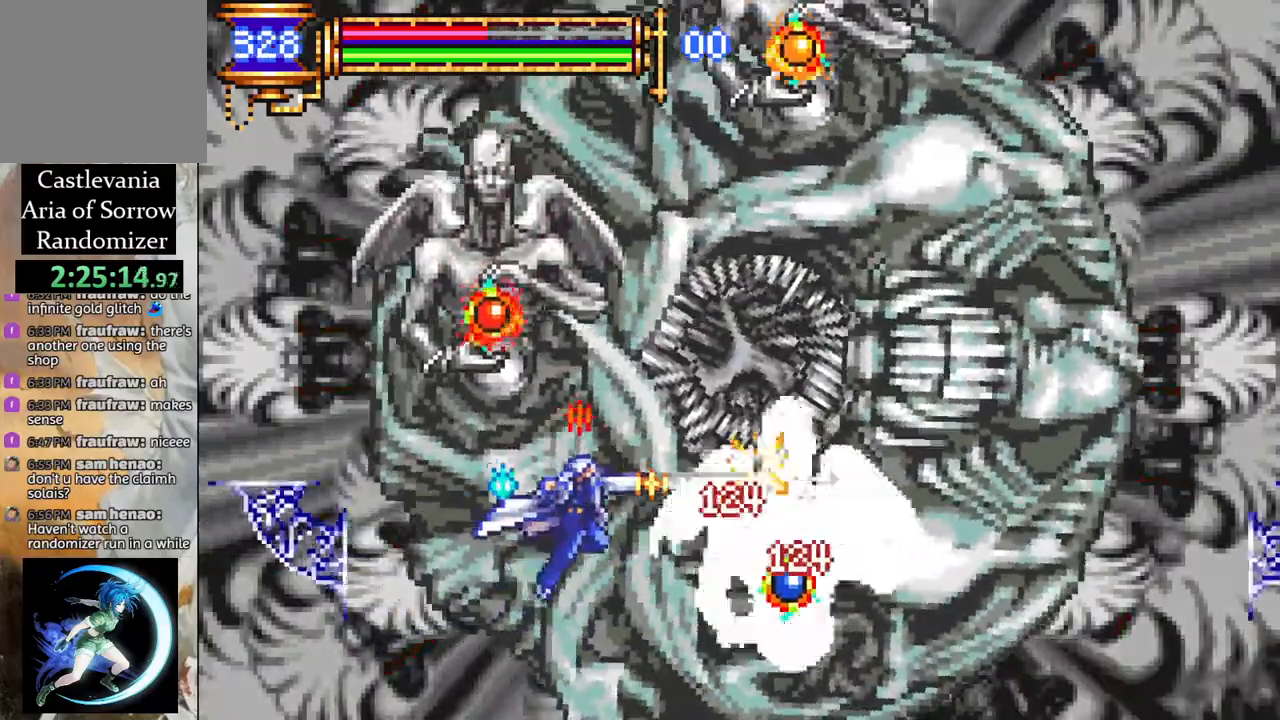
{"dt_ms": 500, "buttons": ["DPAD_RIGHT"], "left_stick": "center", "right_stick": "center", "events": [[133, "CROSS", "down"], [200, "CIRCLE", "down"], [200, "CROSS", "up"], [267, "CIRCLE", "up"]]}
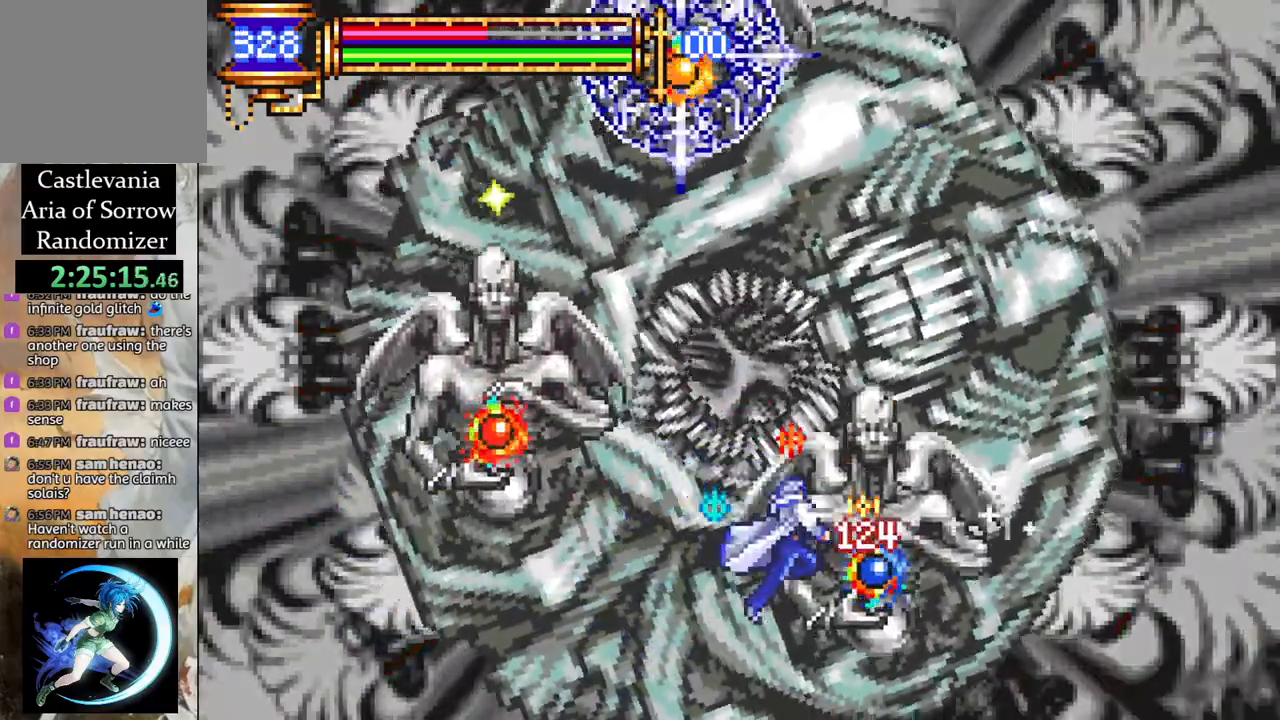
{"dt_ms": 1000, "buttons": ["CIRCLE", "DPAD_LEFT"], "left_stick": "center", "right_stick": "center"}
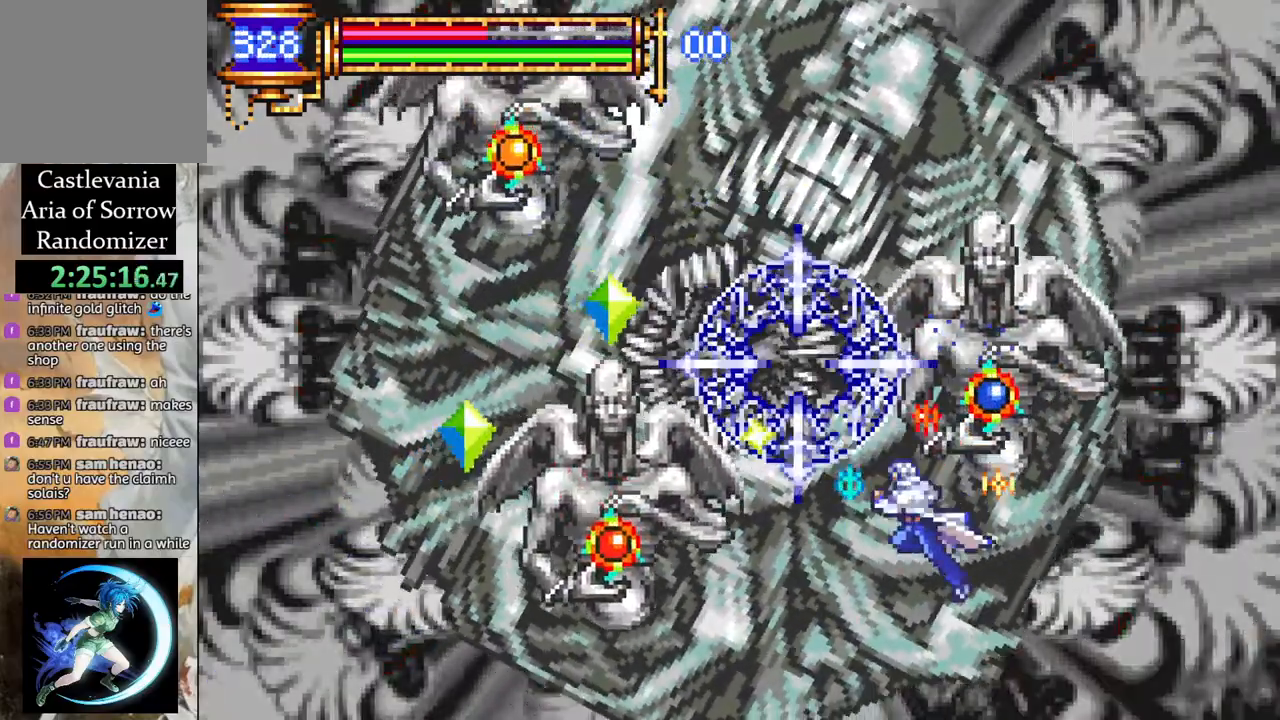
{"dt_ms": 500, "buttons": ["DPAD_RIGHT"], "left_stick": "center", "right_stick": "center", "events": [[17, "CIRCLE", "up"], [17, "DPAD_LEFT", "up"], [367, "CROSS", "down"], [400, "CIRCLE", "down"], [417, "CROSS", "up"], [450, "CIRCLE", "up"], [483, "DPAD_RIGHT", "down"]]}
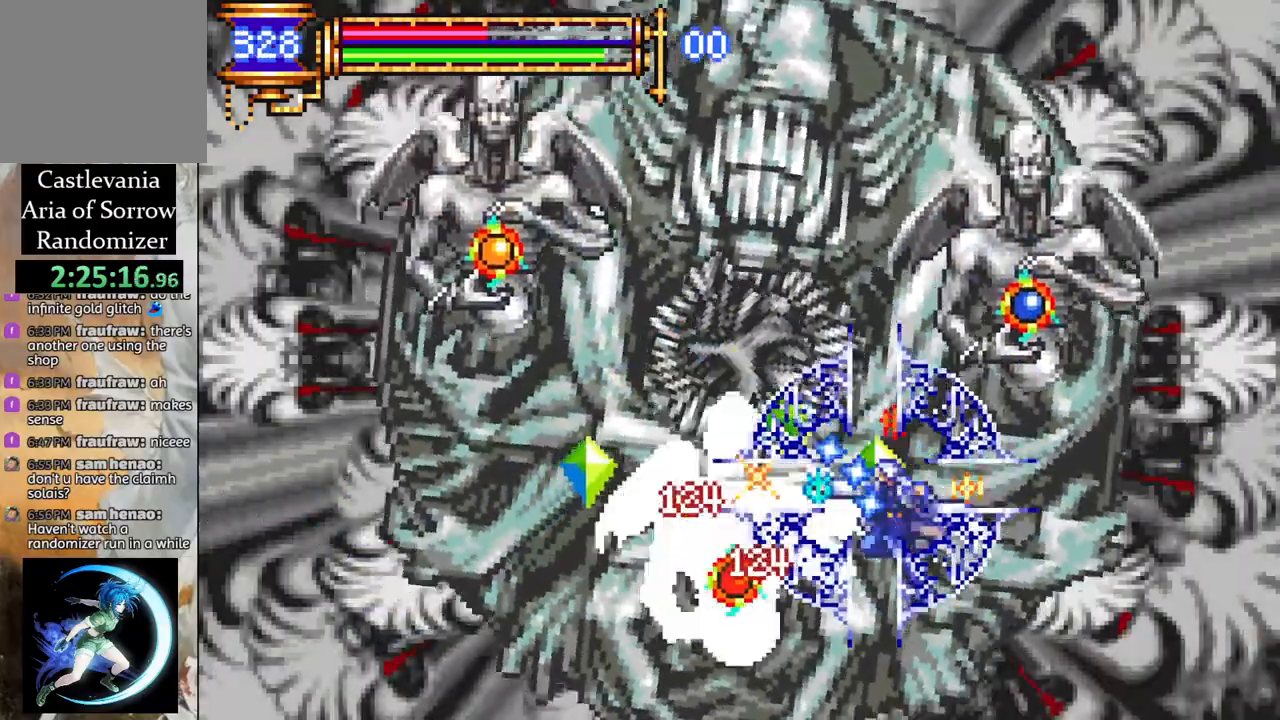
{"dt_ms": 500, "buttons": ["CROSS", "DPAD_RIGHT"], "left_stick": "center", "right_stick": "center", "events": [[367, "CROSS", "down"]]}
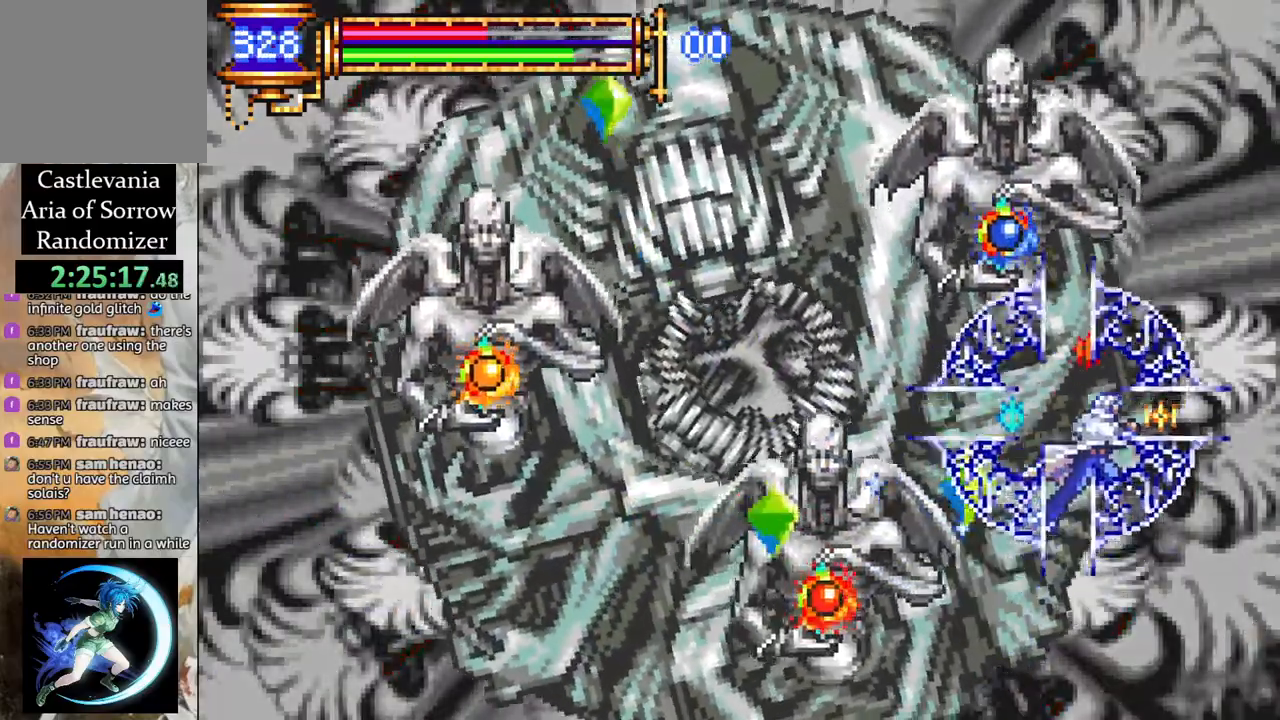
{"dt_ms": 500, "buttons": ["DPAD_LEFT"], "left_stick": "center", "right_stick": "center", "events": [[117, "CROSS", "up"], [117, "DPAD_RIGHT", "up"], [167, "CROSS", "down"], [200, "DPAD_LEFT", "down"], [483, "CROSS", "up"]]}
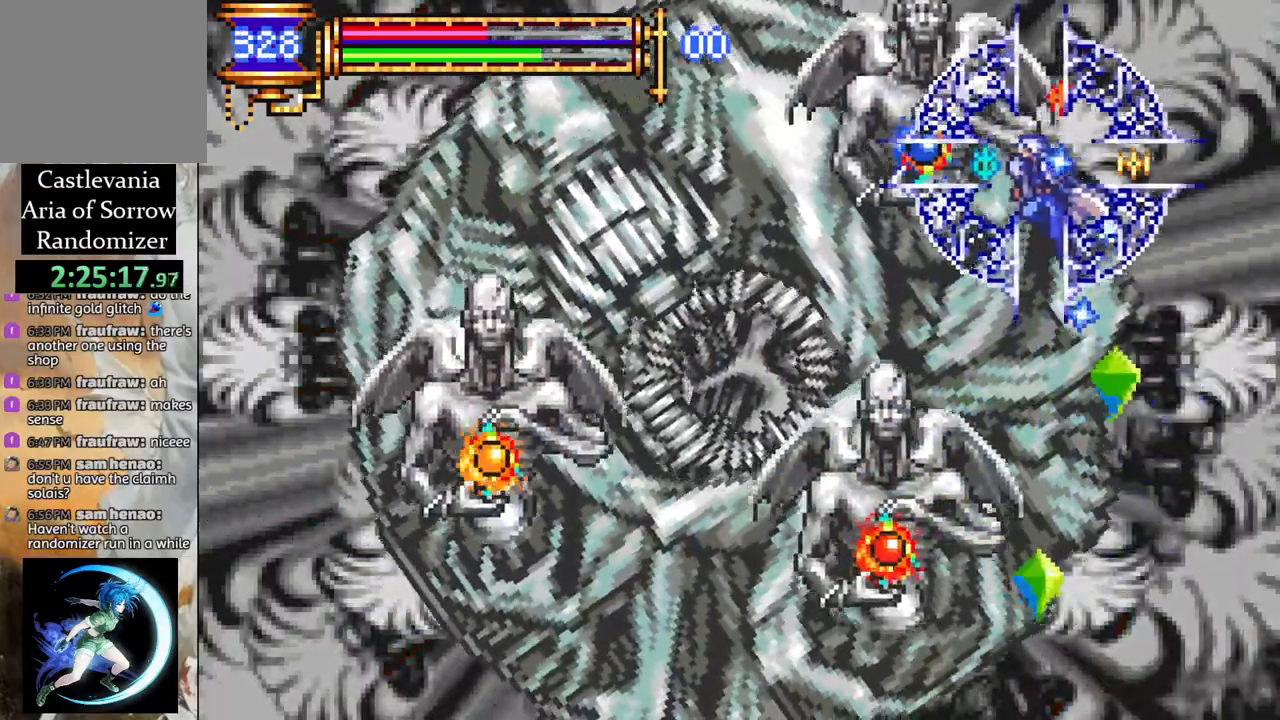
{"dt_ms": 500, "buttons": [], "left_stick": "center", "right_stick": "center", "events": [[67, "CIRCLE", "down"], [217, "CIRCLE", "up"], [500, "DPAD_LEFT", "up"]]}